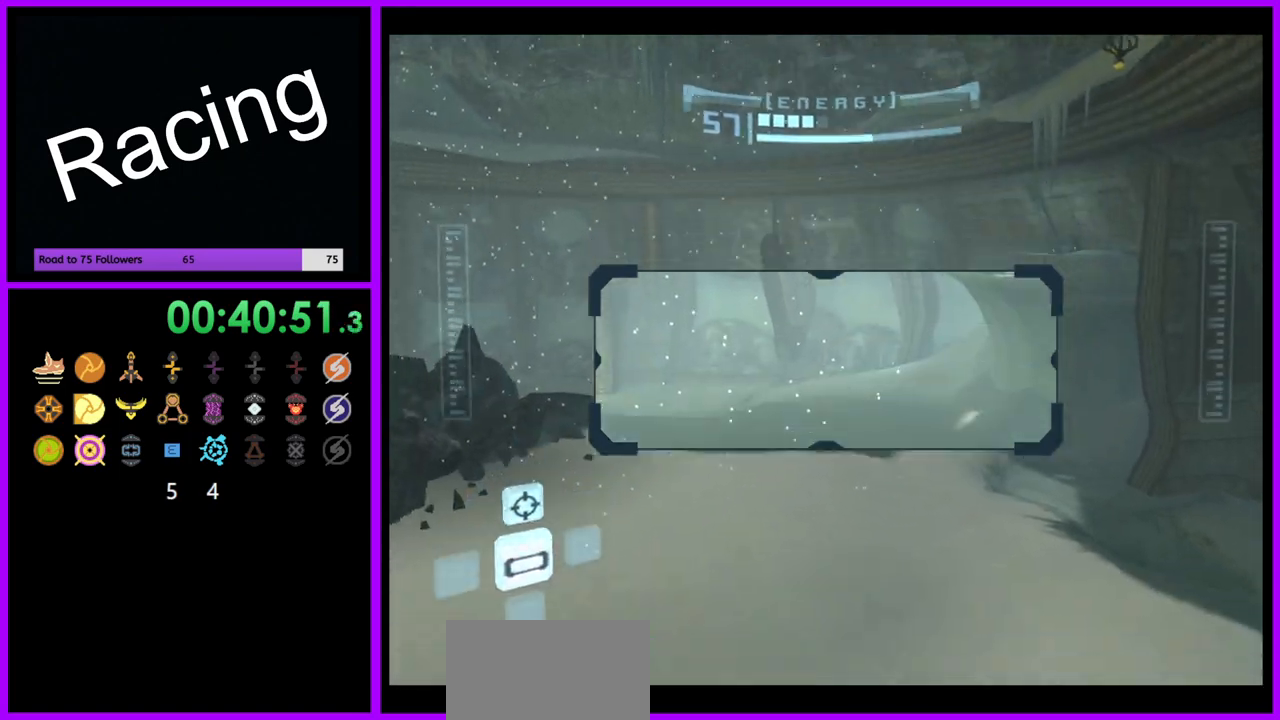
Gameplay with a controller (Nintendo layout); each line is a JSON object with the inputs held at the frame after it. "events" lists button and stick changes between this image and that frame as [ms after this image, input, new state], when the widget could be followed in between. Not read: L1 L3 R3.
{"buttons": ["R1"], "left_stick": "left", "right_stick": "center", "events": [[250, "left_stick", "up-left"], [350, "left_stick", "left"]]}
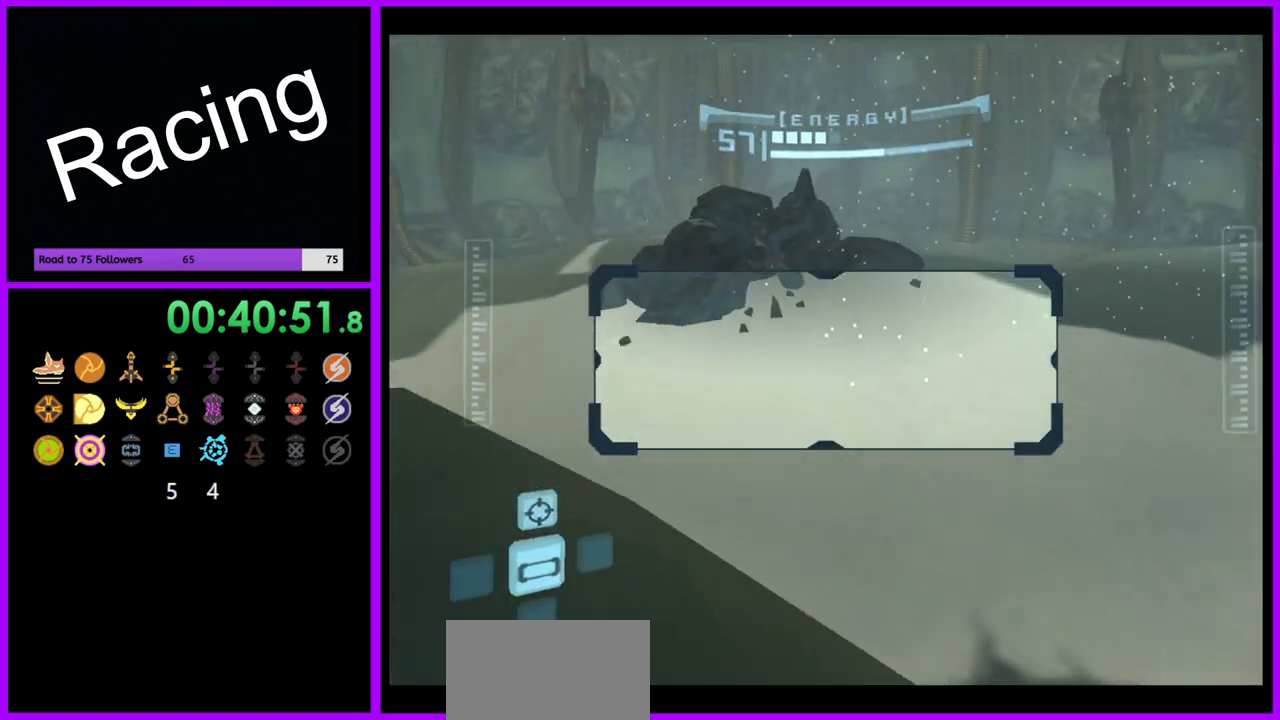
{"buttons": [], "left_stick": "center", "right_stick": "center", "events": [[83, "R1", "up"], [150, "left_stick", "center"]]}
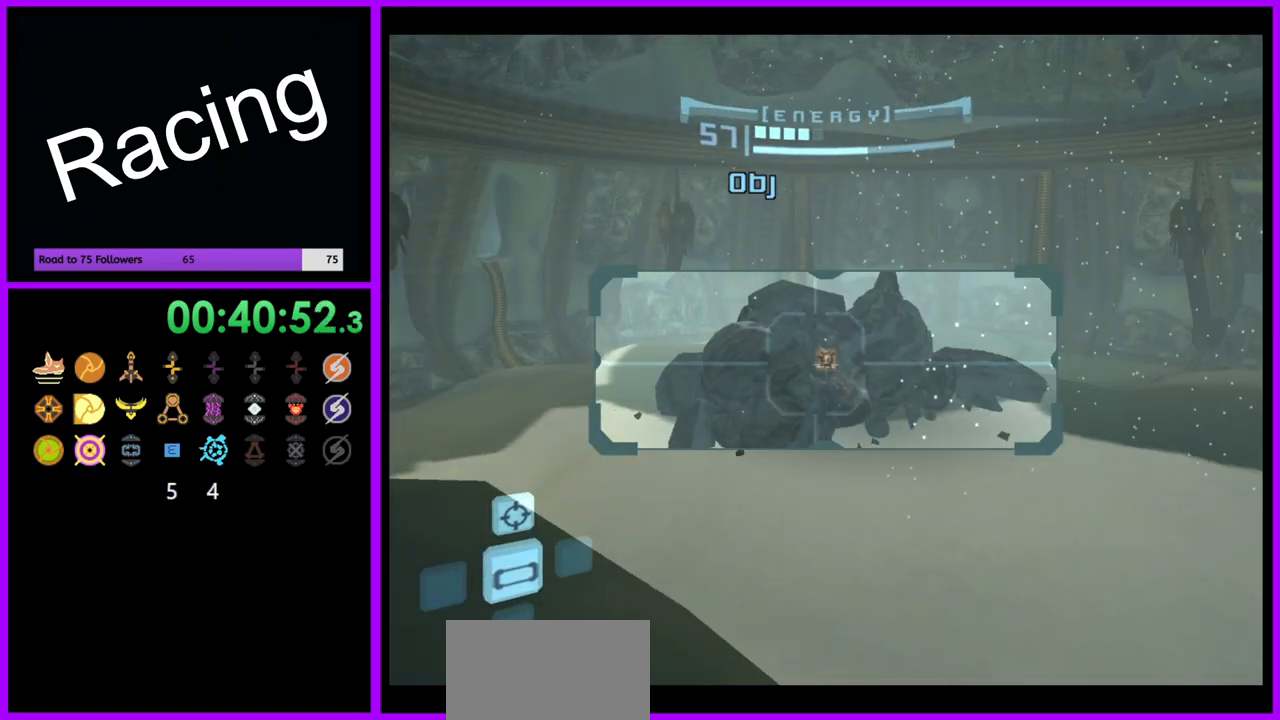
{"buttons": ["R1"], "left_stick": "center", "right_stick": "center", "events": [[117, "left_stick", "right"], [200, "left_stick", "center"], [483, "R1", "down"]]}
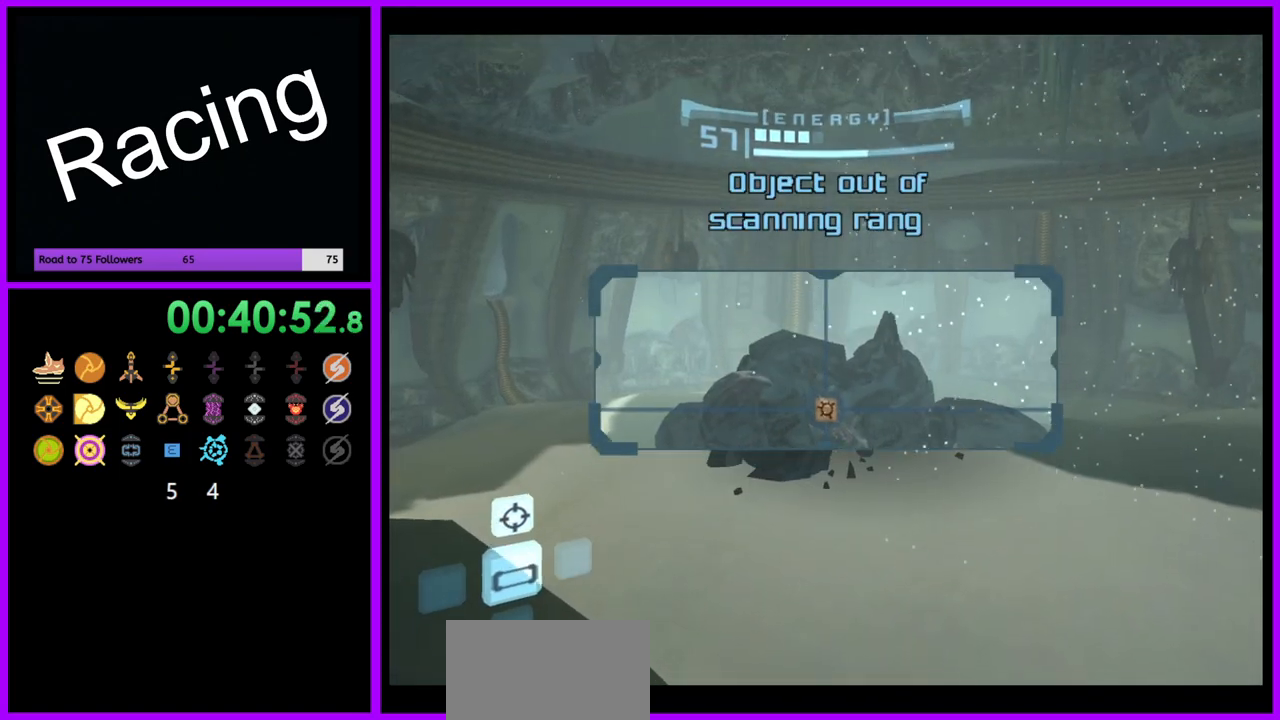
{"buttons": [], "left_stick": "center", "right_stick": "center", "events": [[50, "left_stick", "left"], [250, "left_stick", "center"], [300, "R1", "up"]]}
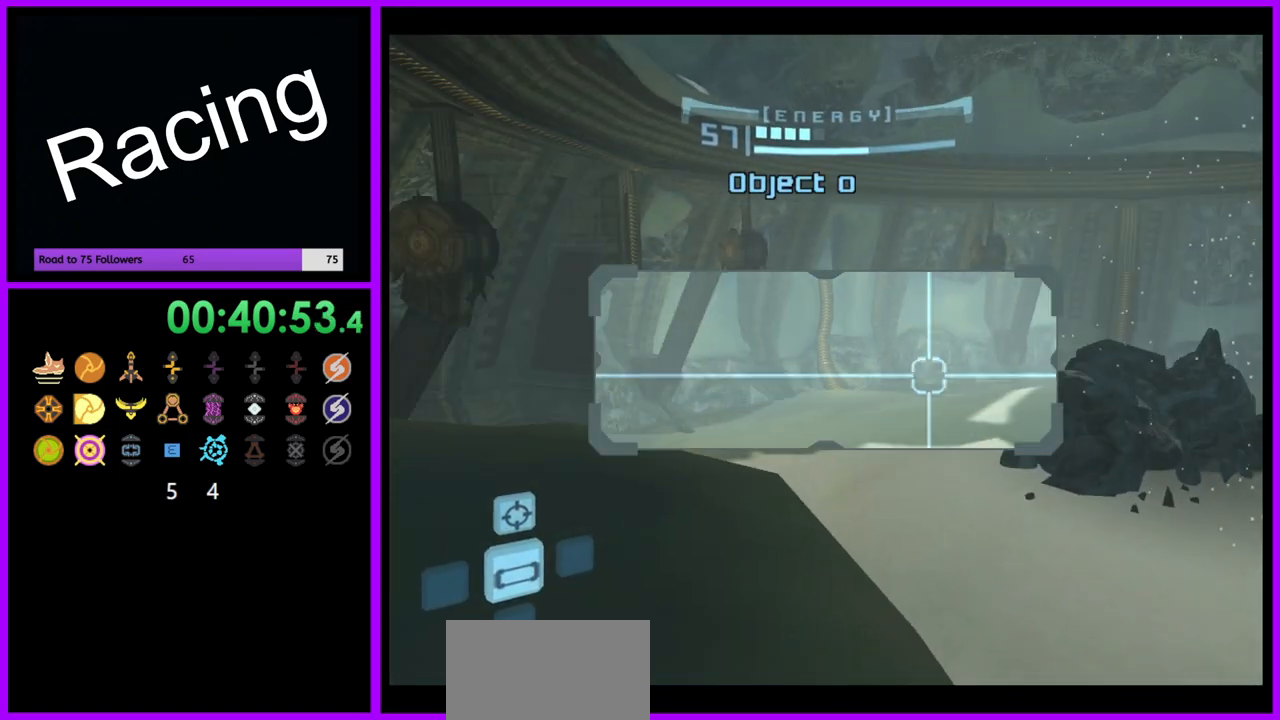
{"buttons": [], "left_stick": "center", "right_stick": "center", "events": []}
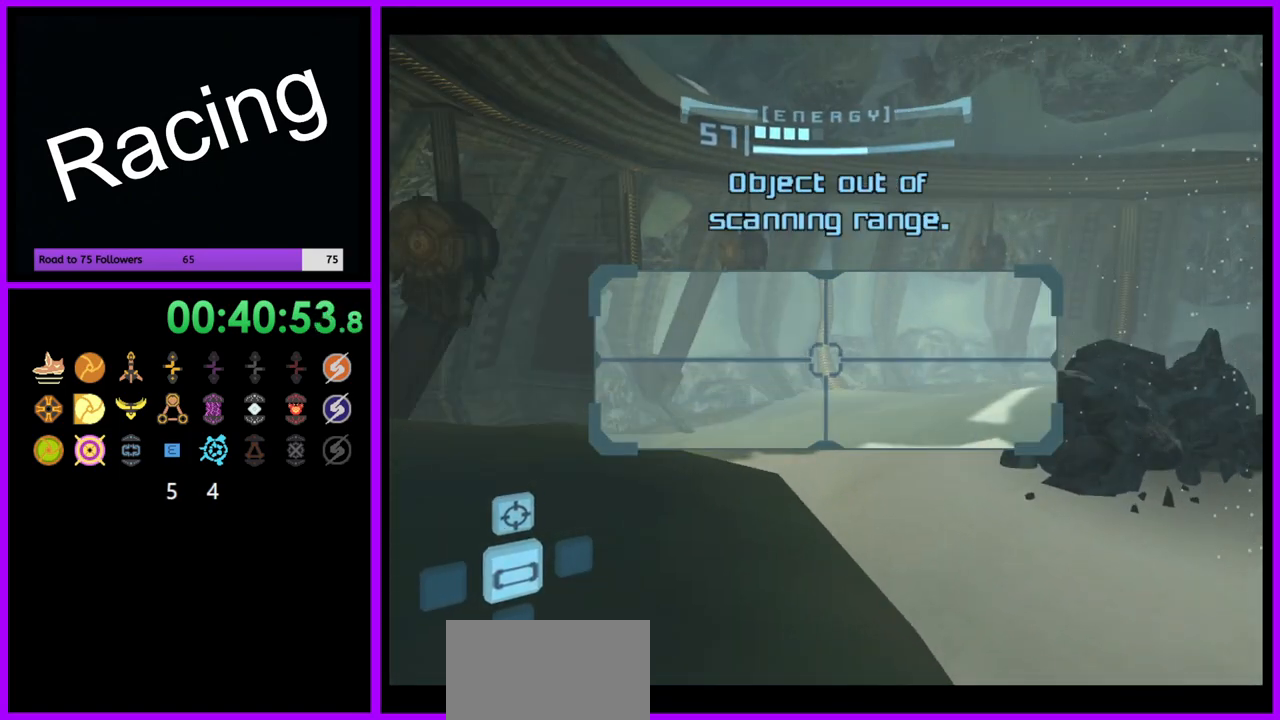
{"buttons": [], "left_stick": "center", "right_stick": "center"}